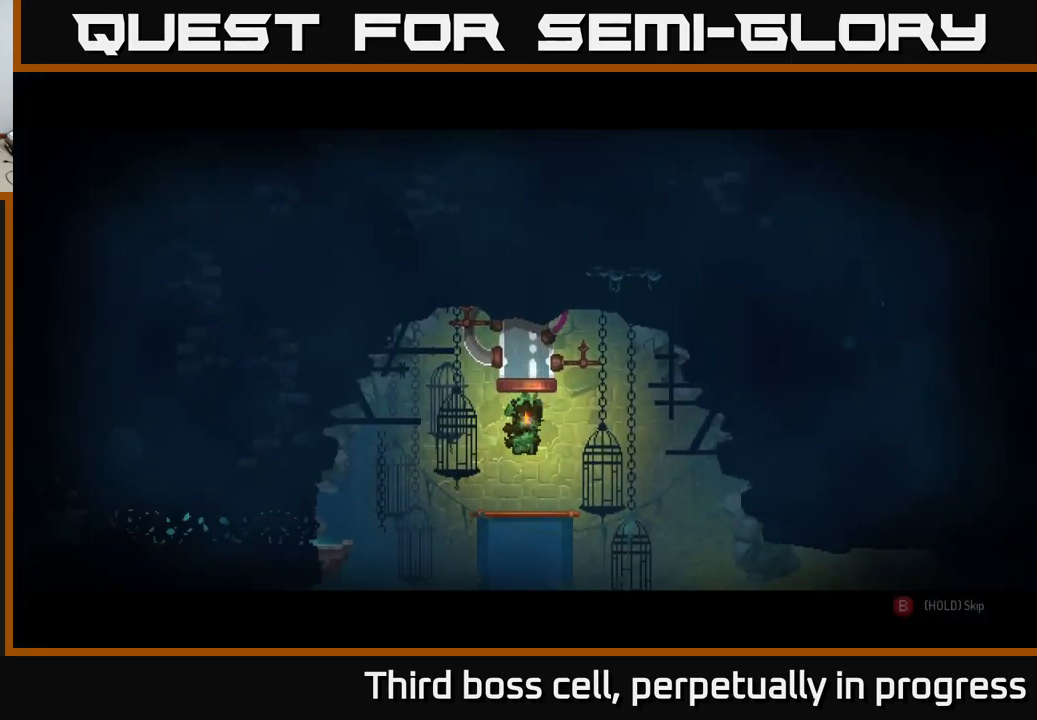
Gameplay with a controller (Xbox layout); each line is a JSON object with the inputs held at the frame after it. "events" lists button and stick changes between this image and that frame as [ms after this image, input, new state], when the widget could be followed in between.
{"buttons": ["B"], "left_stick": "center", "right_stick": "center", "events": [[200, "B", "down"]]}
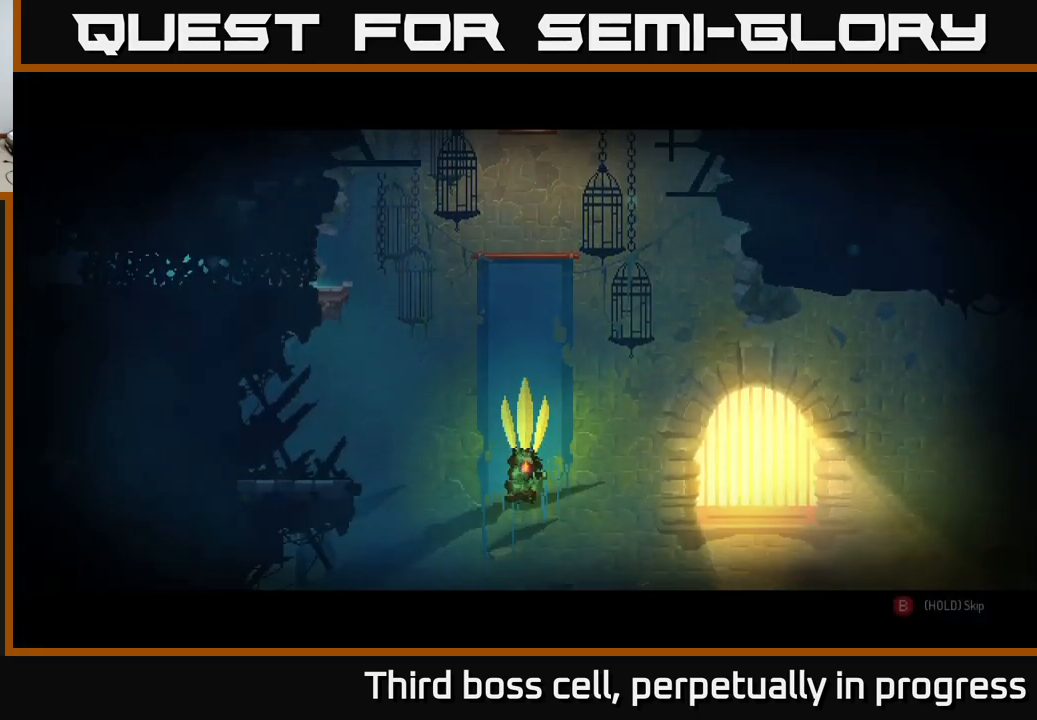
{"buttons": ["B"], "left_stick": "center", "right_stick": "center", "events": []}
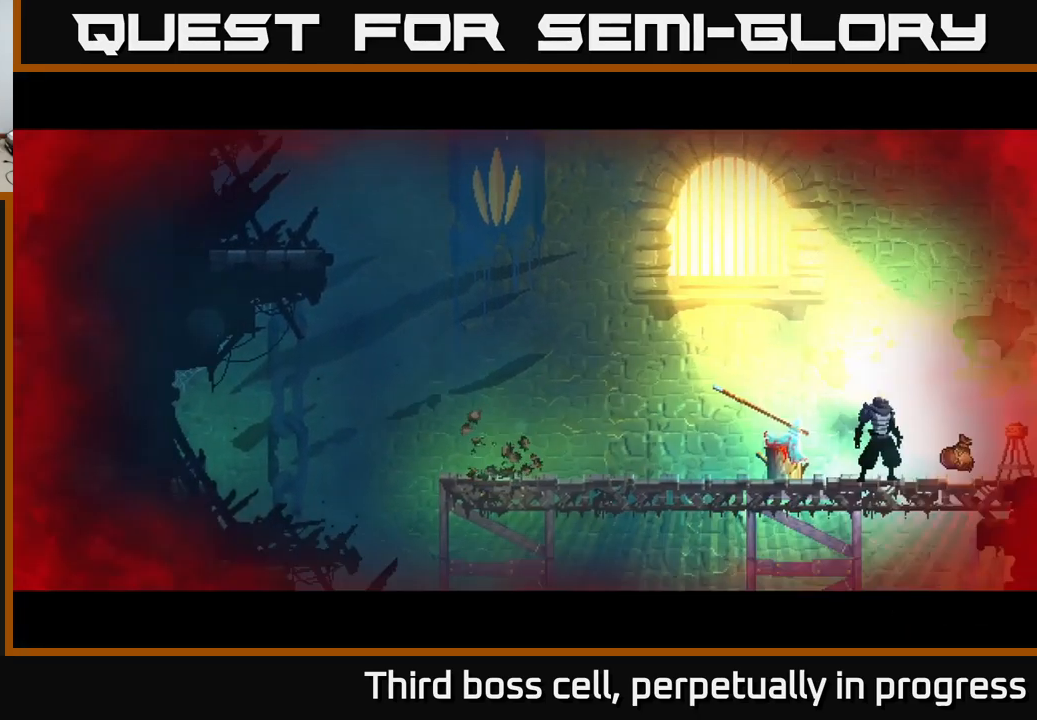
{"buttons": [], "left_stick": "right", "right_stick": "center", "events": [[117, "left_stick", "right"], [267, "B", "up"], [367, "R1", "down"], [450, "R1", "up"]]}
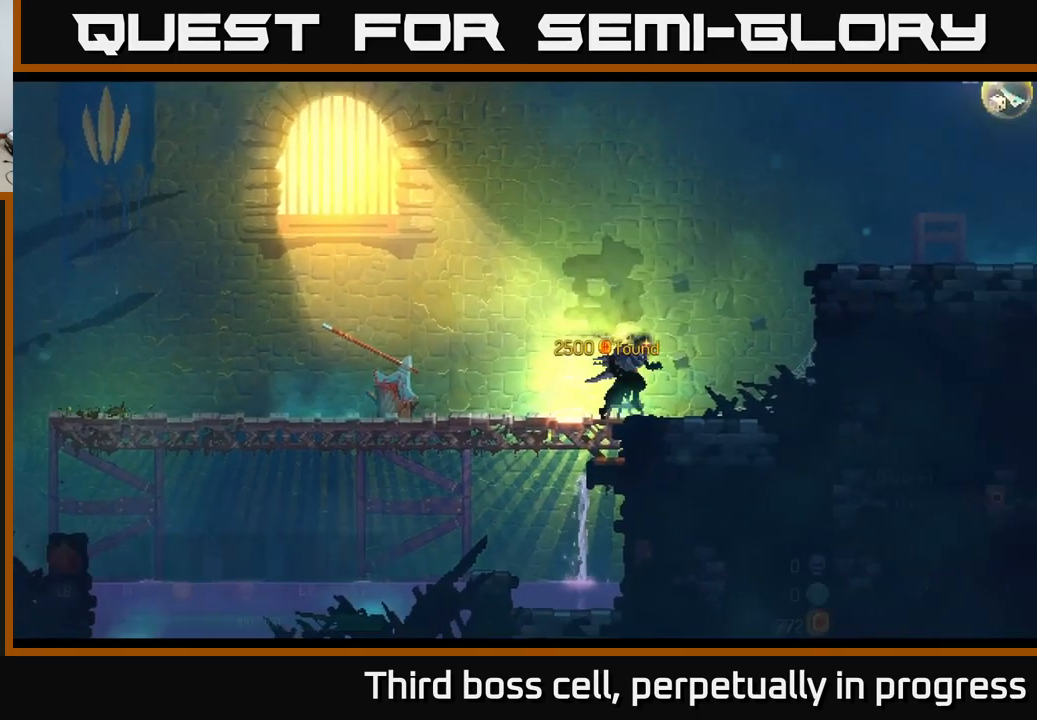
{"buttons": ["A"], "left_stick": "right", "right_stick": "center", "events": [[183, "A", "down"], [300, "A", "up"], [350, "A", "down"]]}
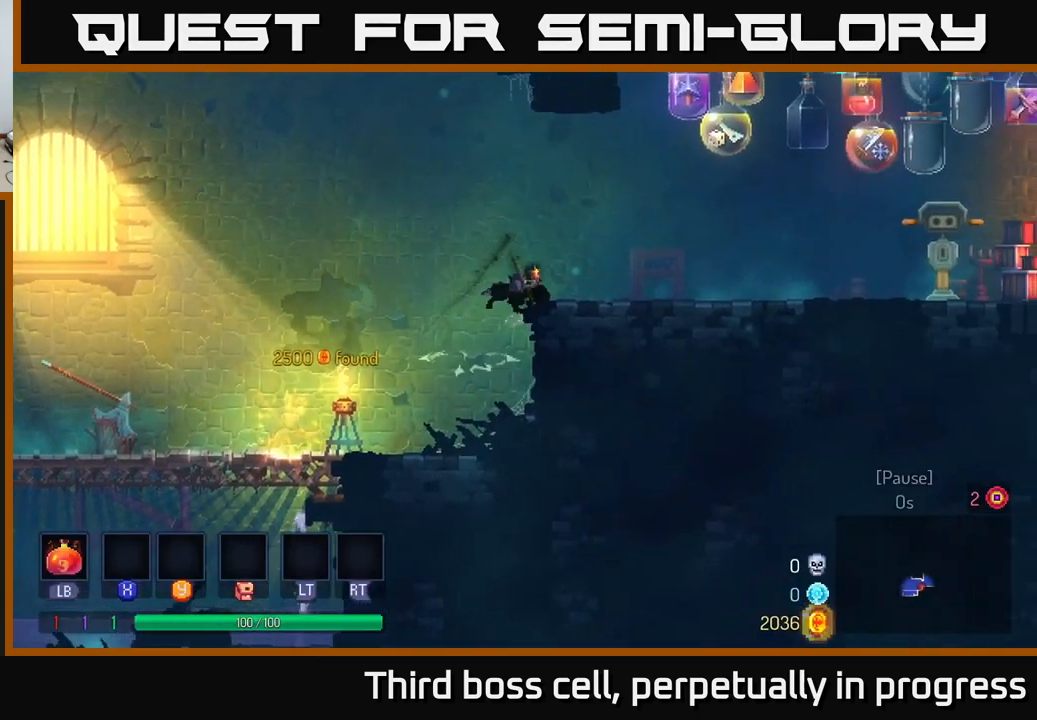
{"buttons": [], "left_stick": "right", "right_stick": "center", "events": [[17, "A", "up"], [233, "B", "down"], [367, "B", "up"]]}
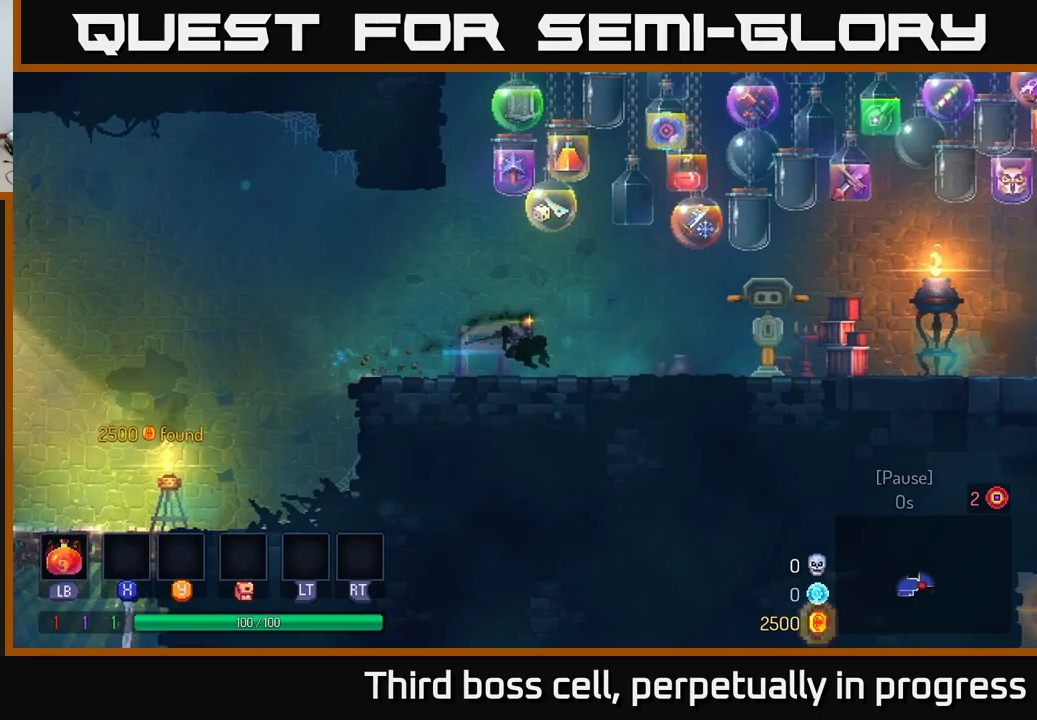
{"buttons": [], "left_stick": "right", "right_stick": "center", "events": [[84, "A", "down"], [267, "A", "up"]]}
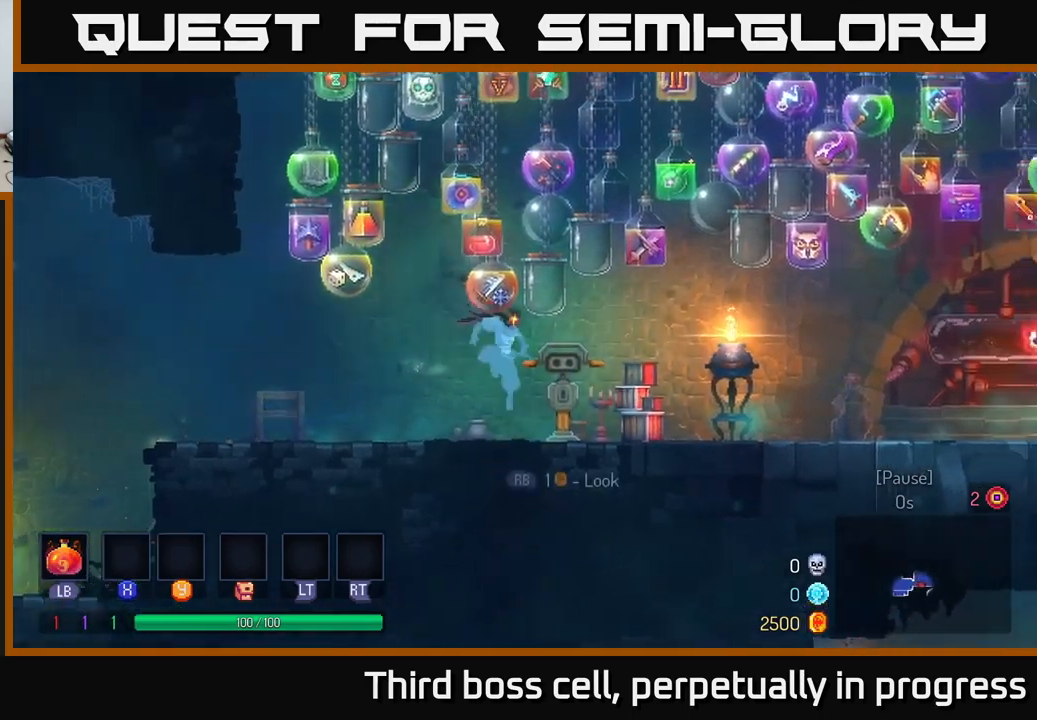
{"buttons": [], "left_stick": "right", "right_stick": "center", "events": [[117, "B", "down"], [267, "B", "up"]]}
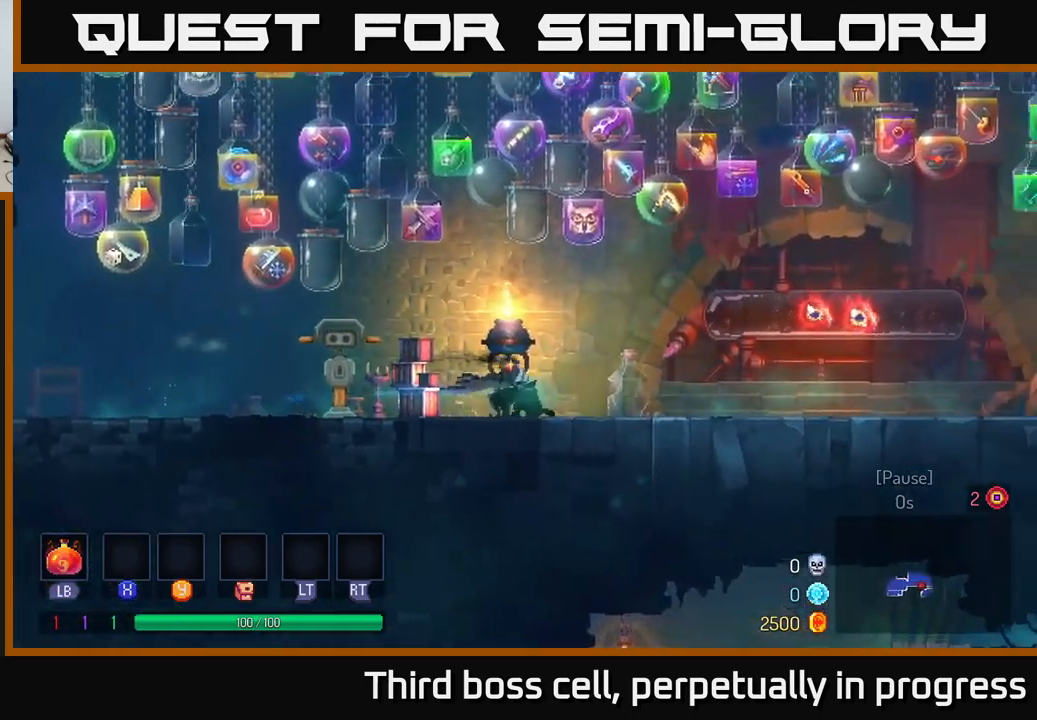
{"buttons": [], "left_stick": "right", "right_stick": "center", "events": [[50, "A", "down"], [167, "A", "up"]]}
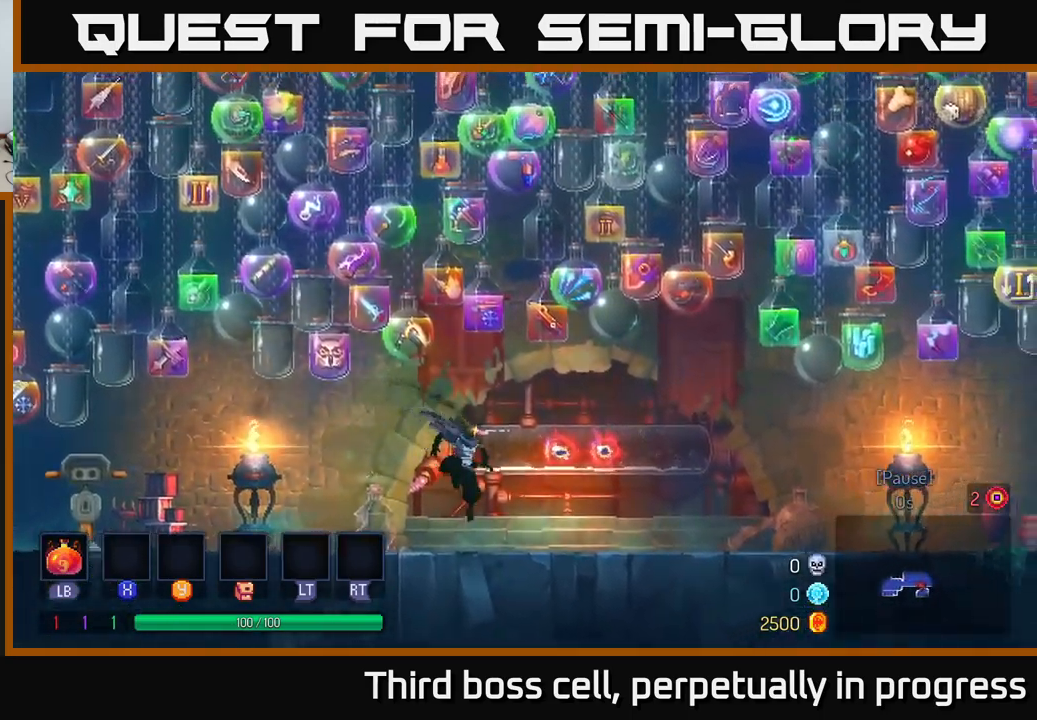
{"buttons": ["B"], "left_stick": "right", "right_stick": "center", "events": [[84, "B", "down"]]}
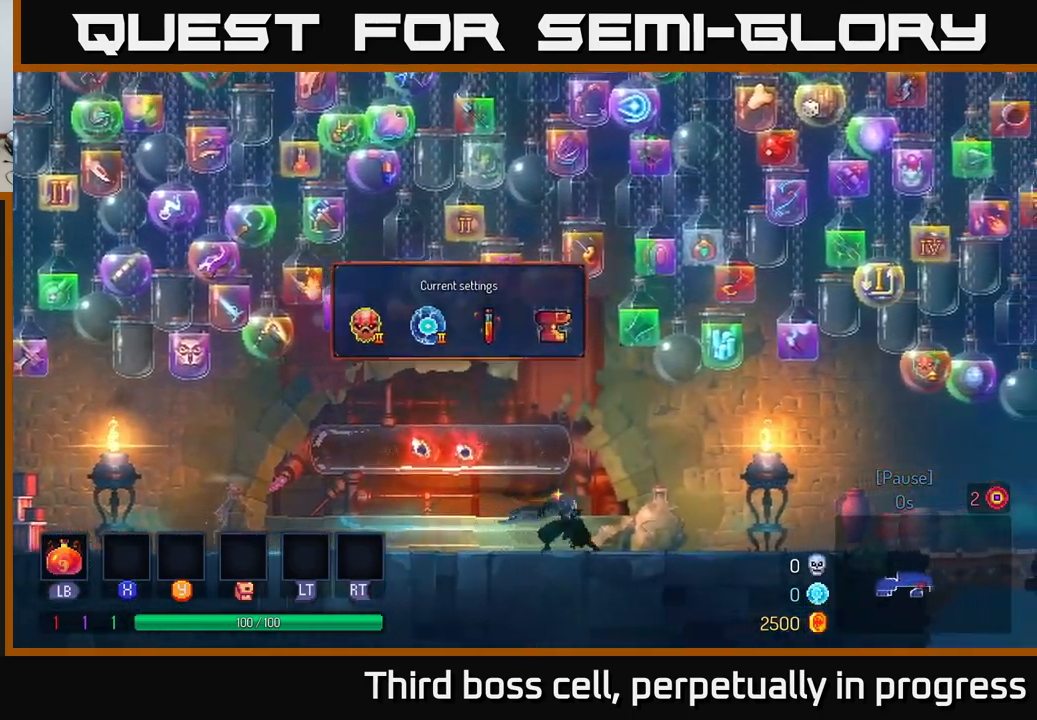
{"buttons": [], "left_stick": "right", "right_stick": "center", "events": [[50, "B", "up"], [434, "B", "down"], [500, "B", "up"]]}
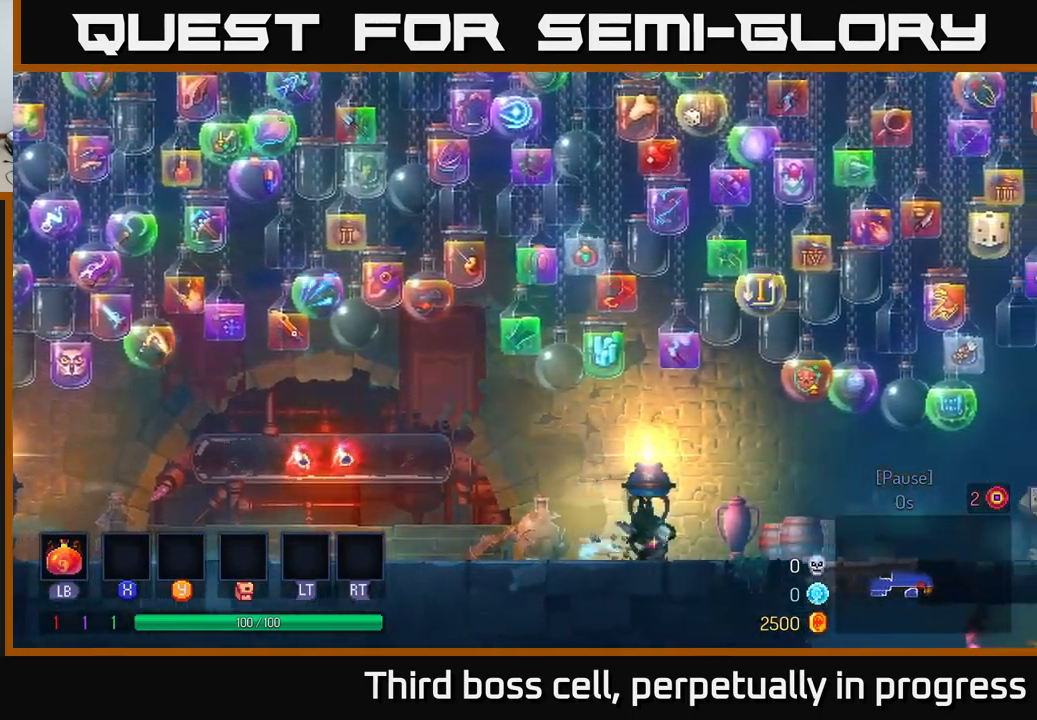
{"buttons": [], "left_stick": "right", "right_stick": "center", "events": [[84, "B", "down"], [134, "B", "up"]]}
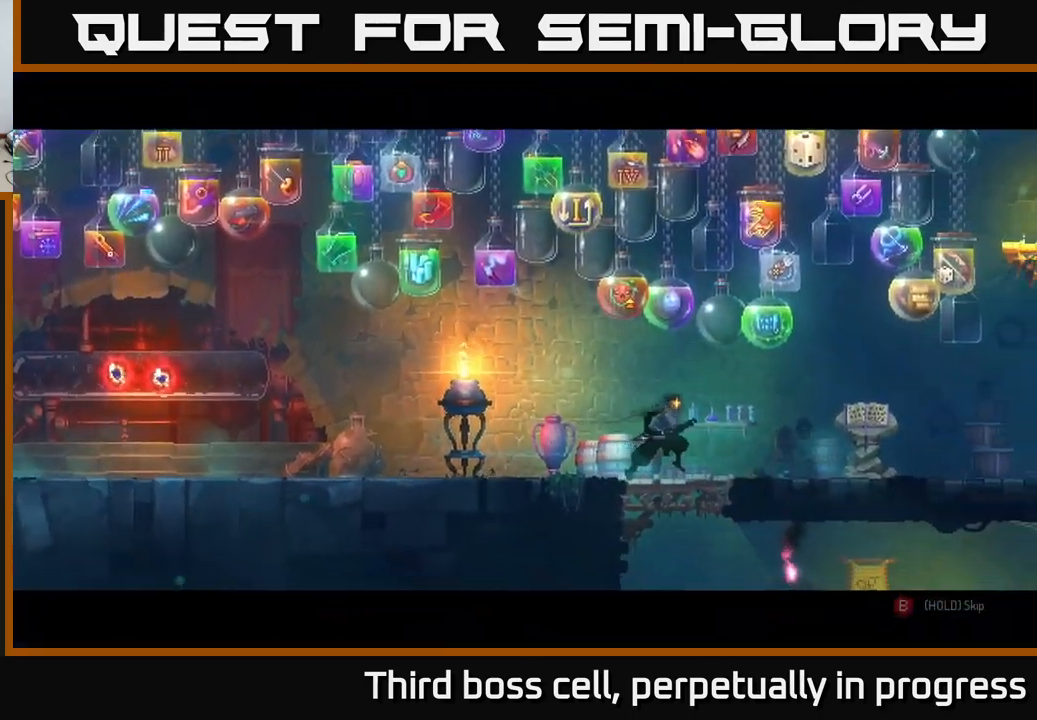
{"buttons": ["R1"], "left_stick": "center", "right_stick": "center", "events": [[84, "R1", "down"], [234, "left_stick", "center"]]}
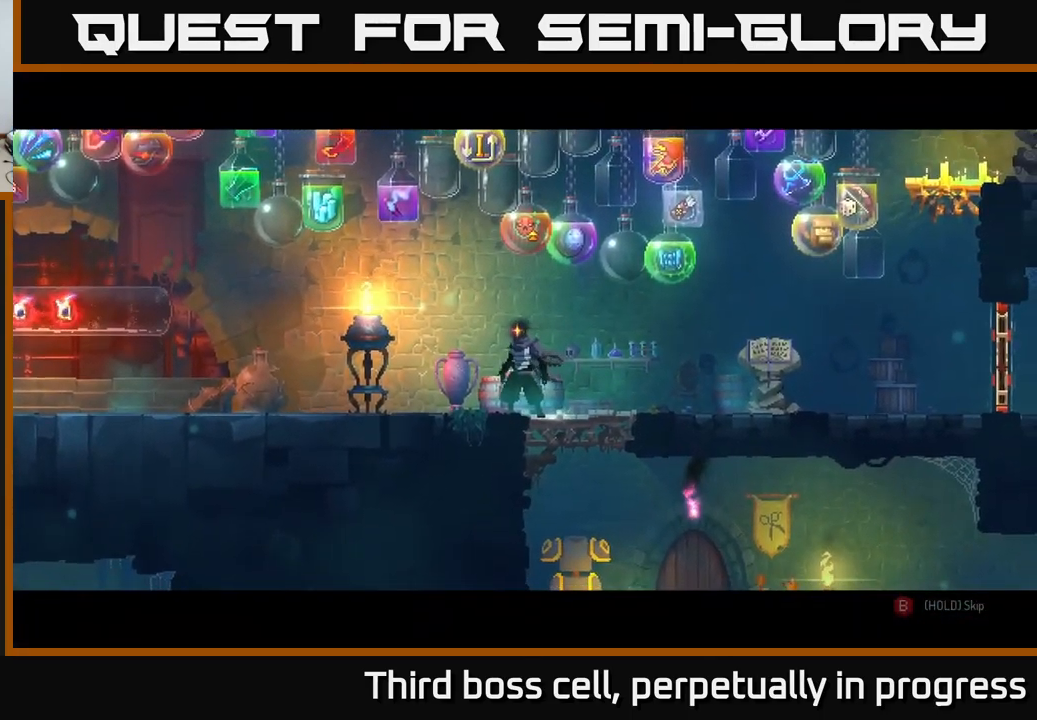
{"buttons": ["B"], "left_stick": "center", "right_stick": "center", "events": [[167, "R1", "up"], [184, "B", "down"]]}
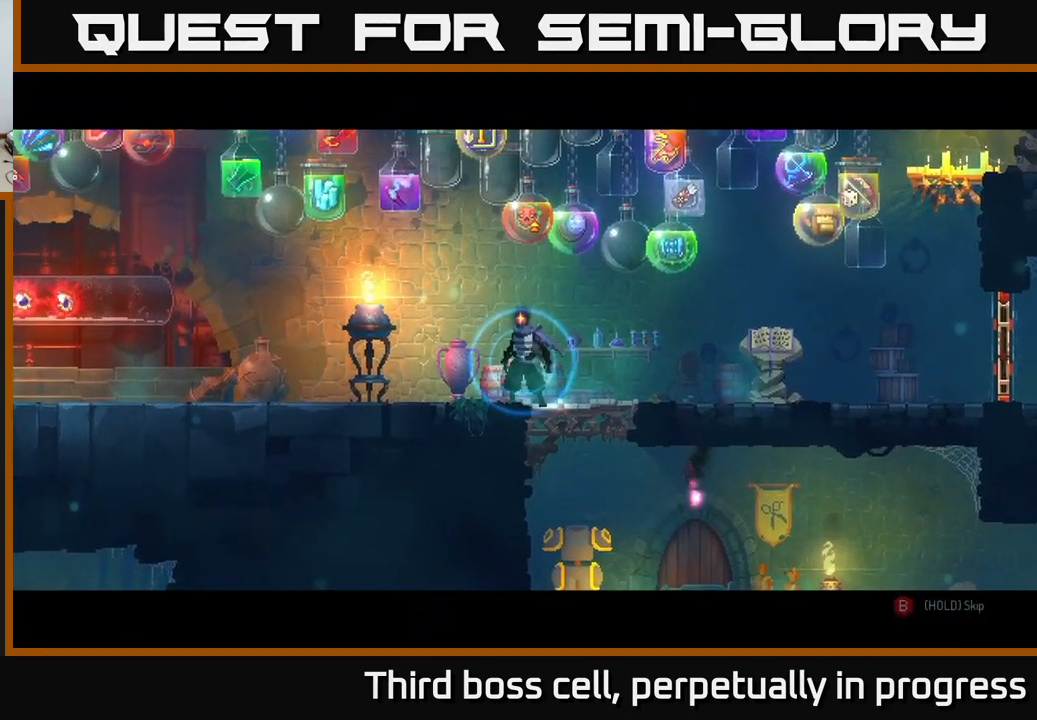
{"buttons": ["B"], "left_stick": "center", "right_stick": "center", "events": []}
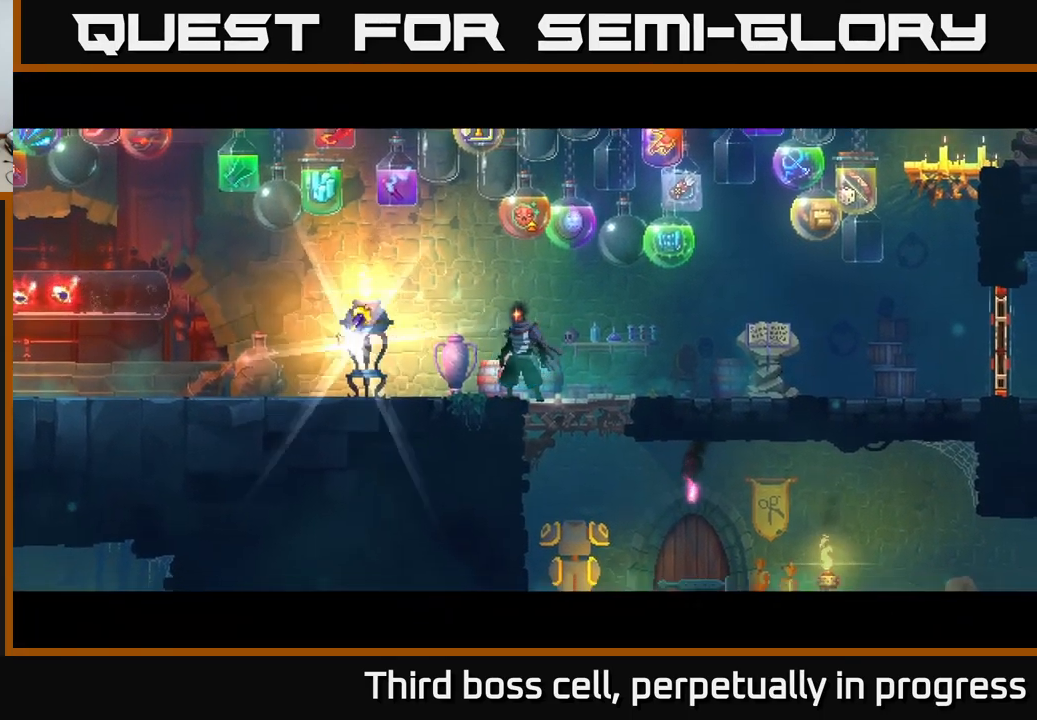
{"buttons": [], "left_stick": "left", "right_stick": "center", "events": [[134, "left_stick", "right"], [184, "B", "up"], [234, "R1", "down"], [334, "R1", "up"], [334, "left_stick", "left"]]}
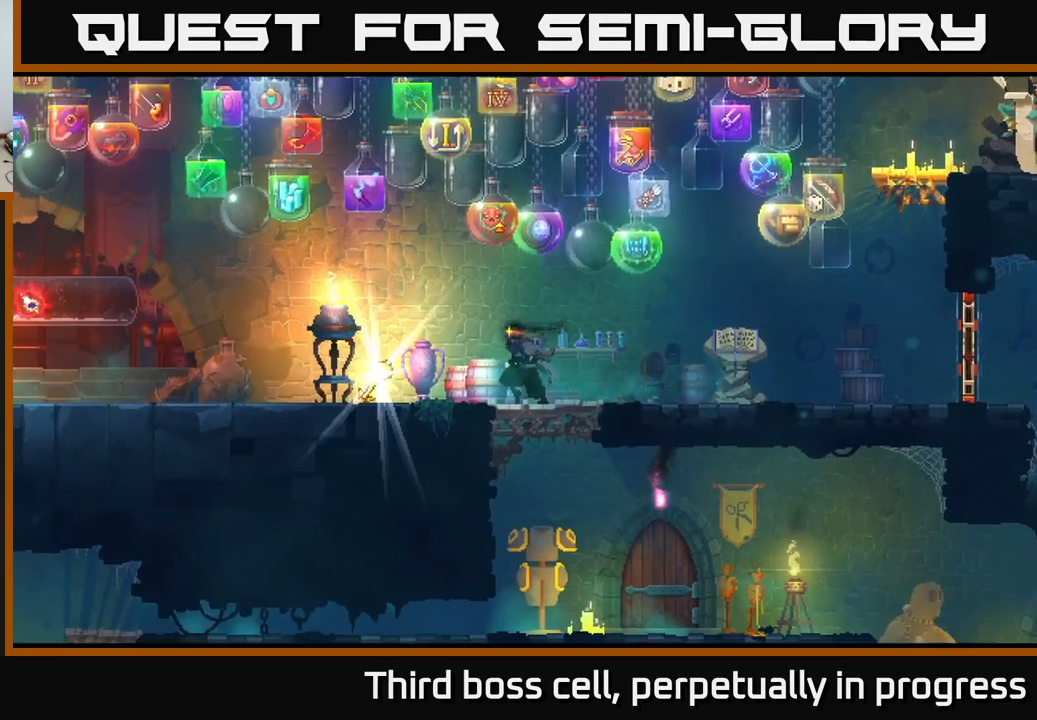
{"buttons": ["B"], "left_stick": "right", "right_stick": "center", "events": [[300, "R1", "down"], [333, "left_stick", "right"], [383, "R1", "up"], [416, "B", "down"]]}
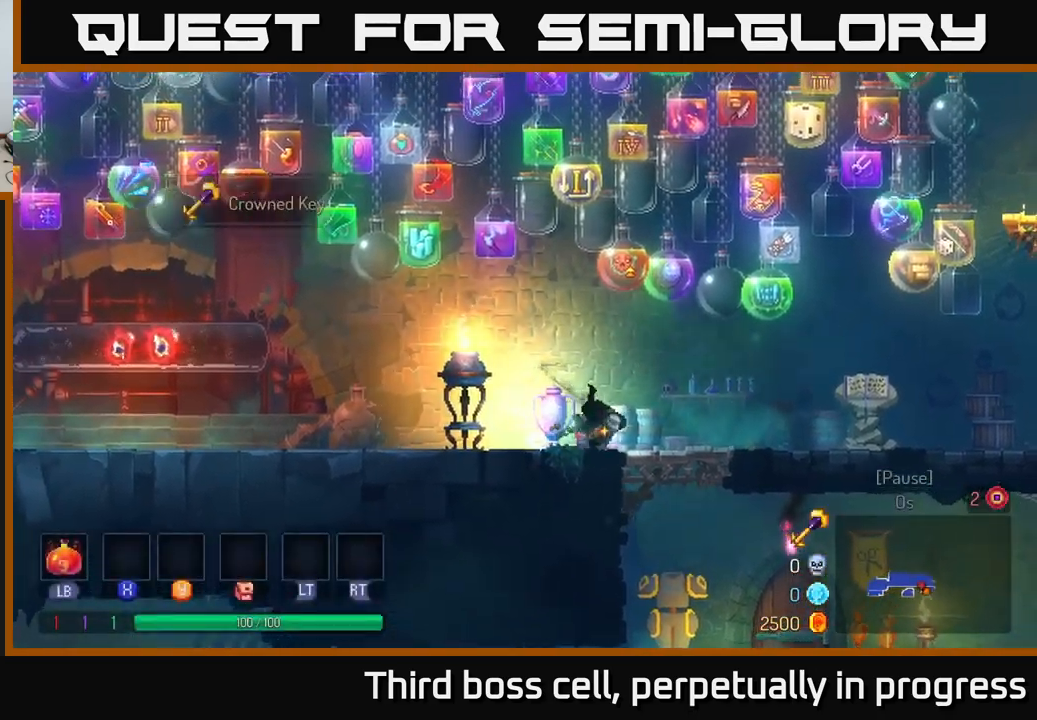
{"buttons": [], "left_stick": "right", "right_stick": "center", "events": [[50, "B", "up"], [267, "A", "down"], [367, "A", "up"]]}
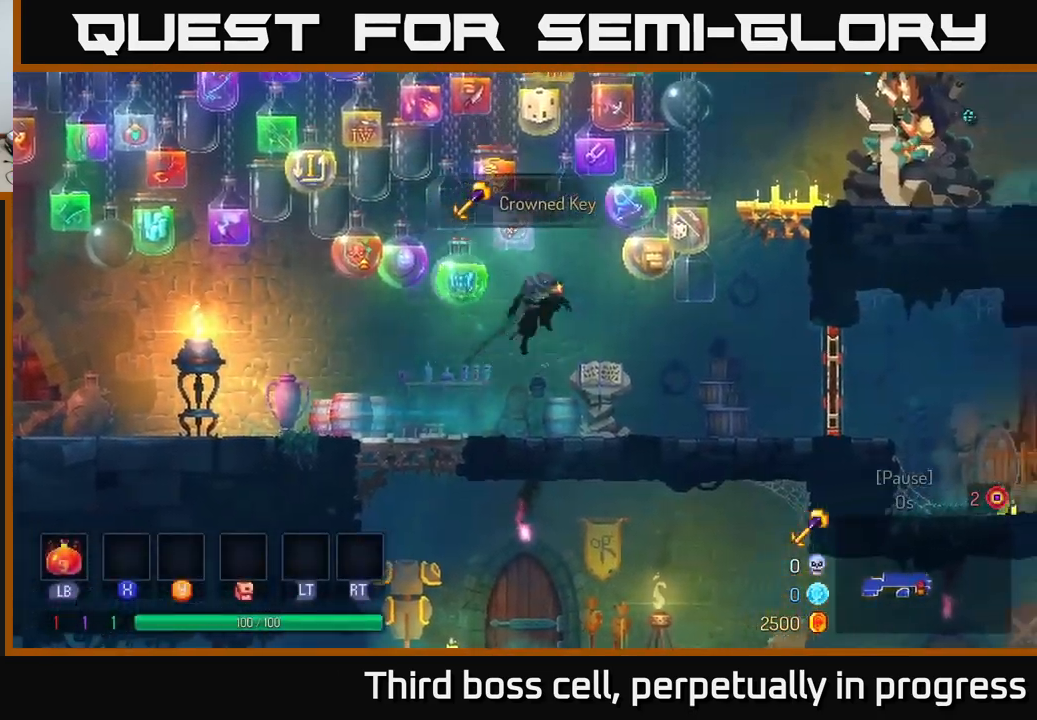
{"buttons": ["R1"], "left_stick": "right", "right_stick": "center", "events": [[317, "B", "down"], [484, "B", "up"], [500, "R1", "down"]]}
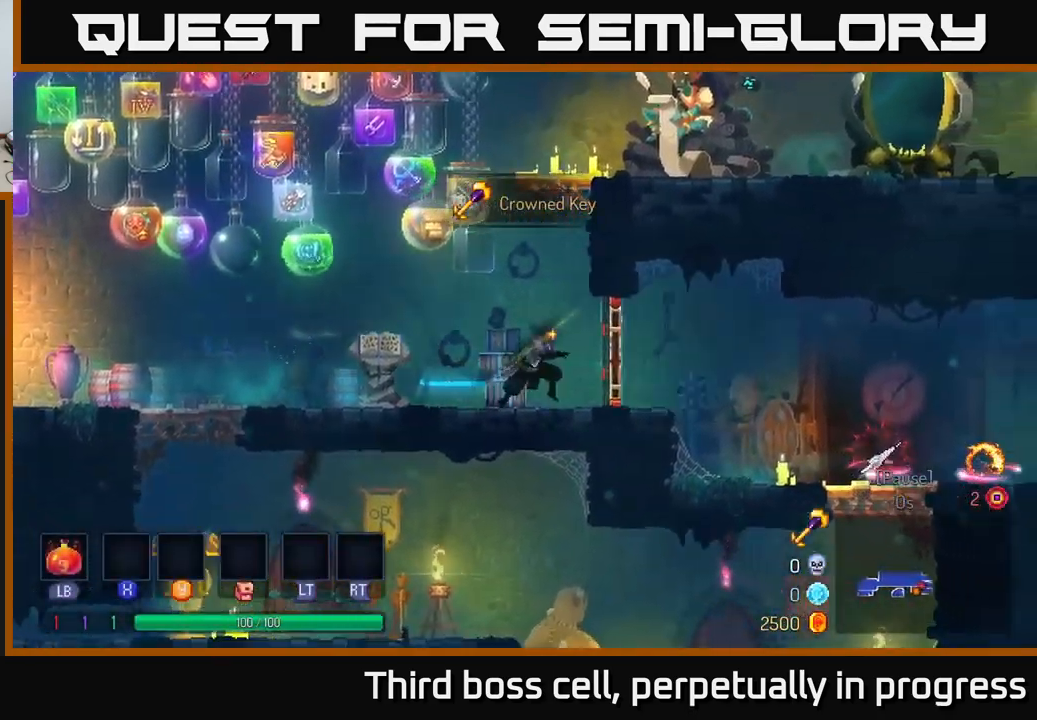
{"buttons": [], "left_stick": "right", "right_stick": "center", "events": [[134, "R1", "up"]]}
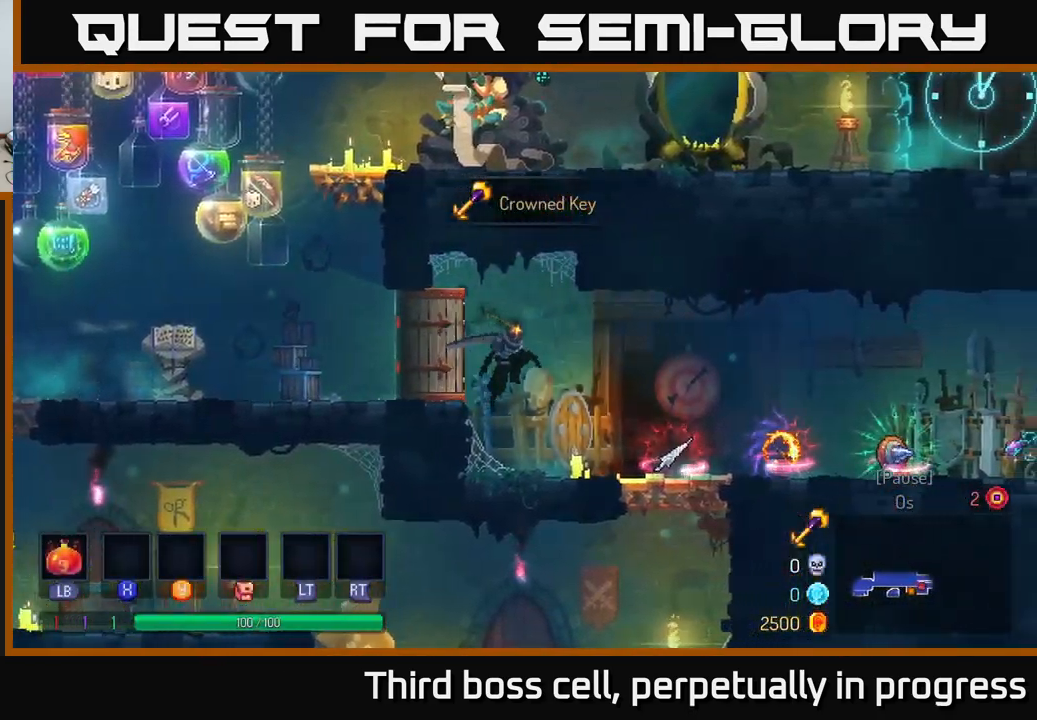
{"buttons": [], "left_stick": "center", "right_stick": "center", "events": [[367, "left_stick", "center"]]}
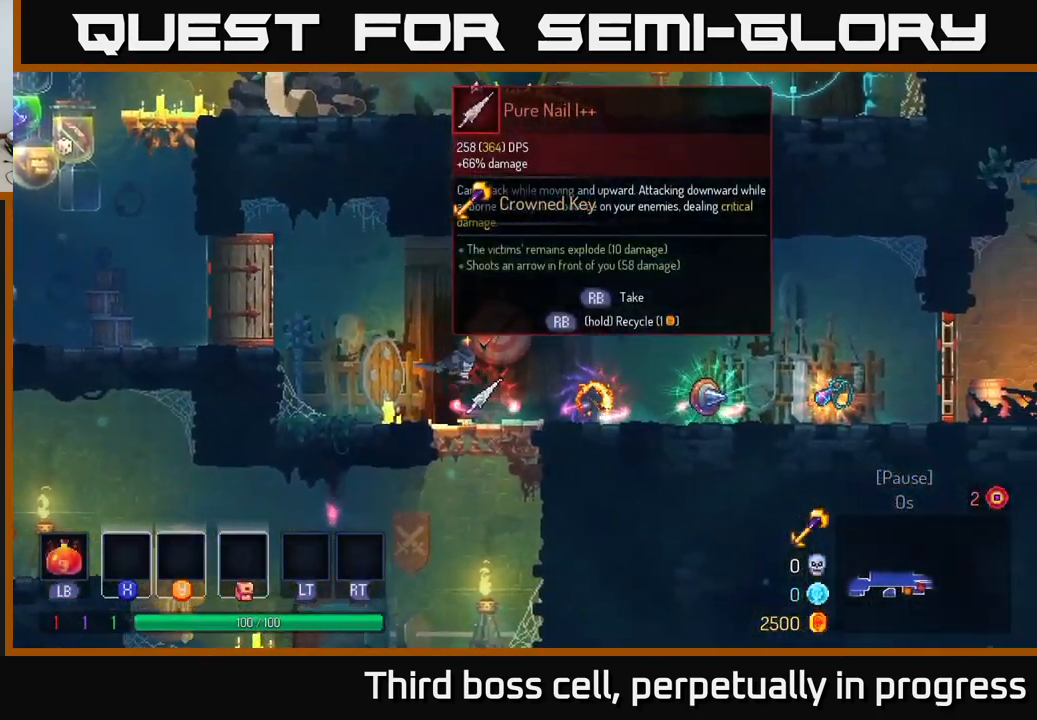
{"buttons": [], "left_stick": "center", "right_stick": "center", "events": [[17, "left_stick", "right"], [467, "left_stick", "center"]]}
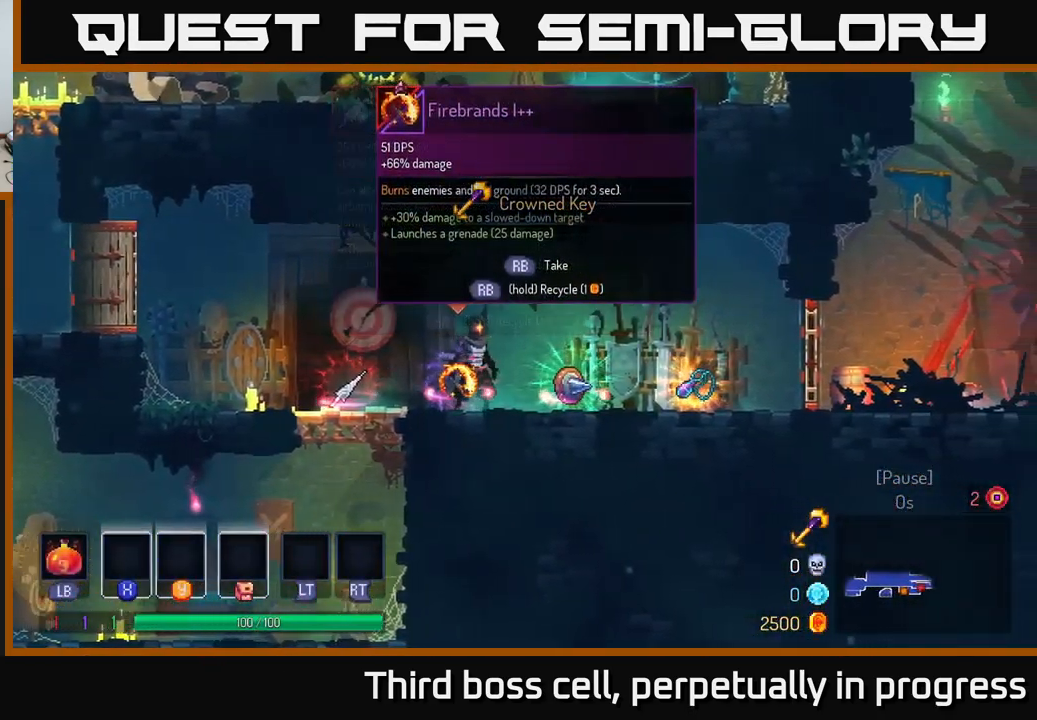
{"buttons": [], "left_stick": "left", "right_stick": "center", "events": [[234, "left_stick", "left"]]}
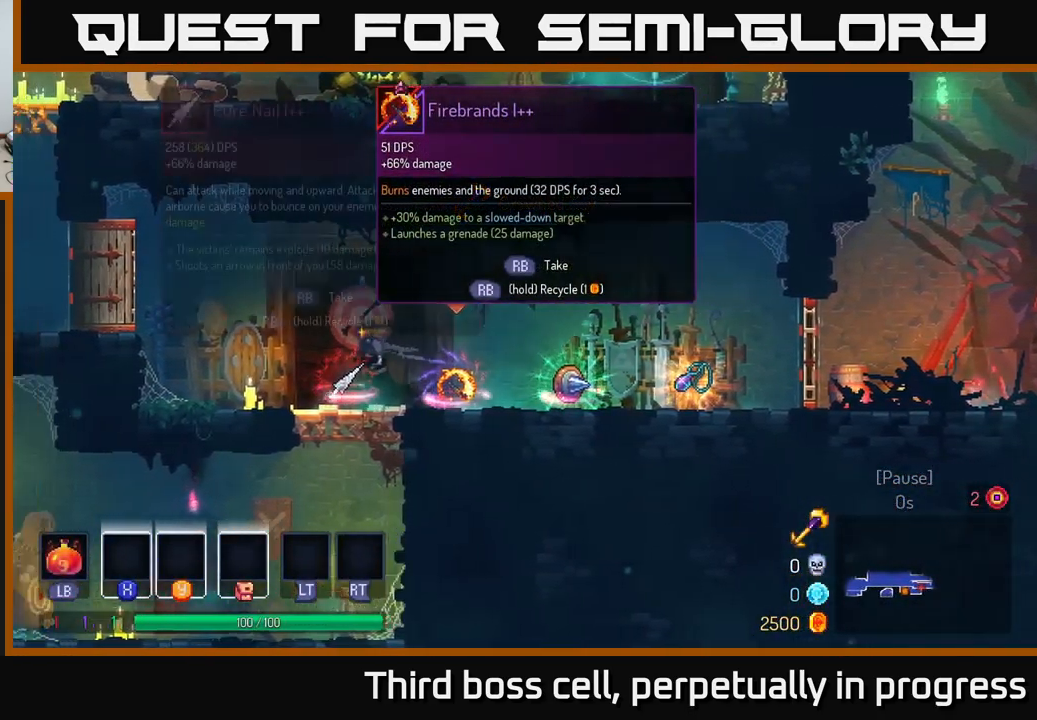
{"buttons": [], "left_stick": "center", "right_stick": "center", "events": [[117, "left_stick", "center"]]}
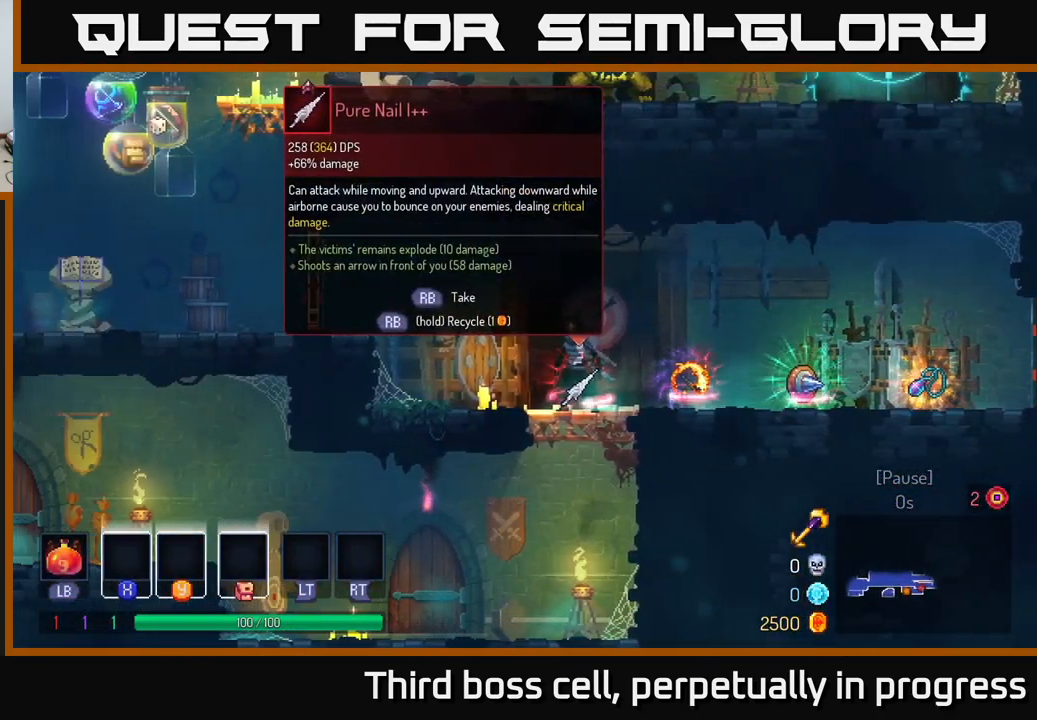
{"buttons": [], "left_stick": "right", "right_stick": "center", "events": [[434, "left_stick", "right"]]}
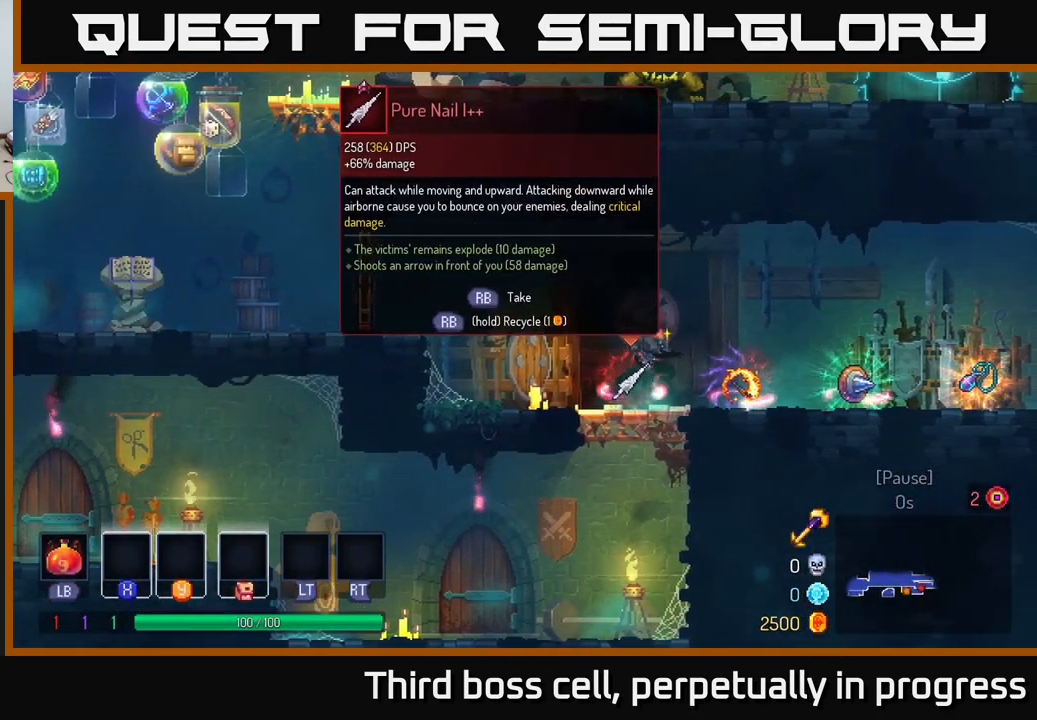
{"buttons": [], "left_stick": "right", "right_stick": "center", "events": [[234, "R1", "down"], [317, "R1", "up"]]}
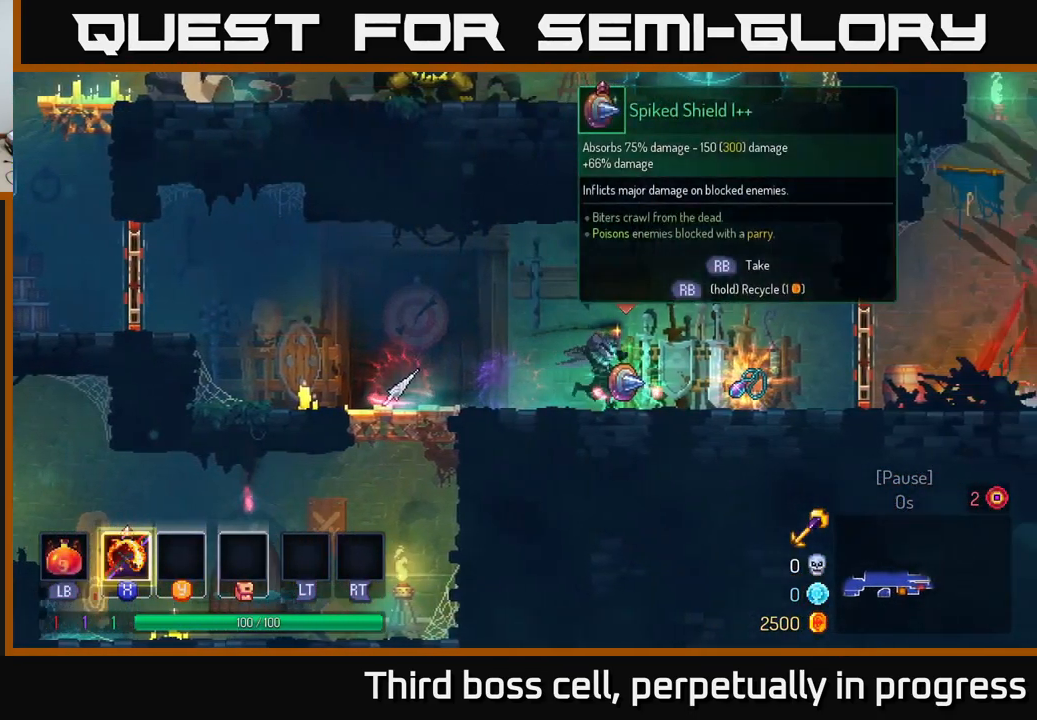
{"buttons": [], "left_stick": "left", "right_stick": "center", "events": [[34, "R1", "down"], [84, "left_stick", "left"], [101, "R1", "up"]]}
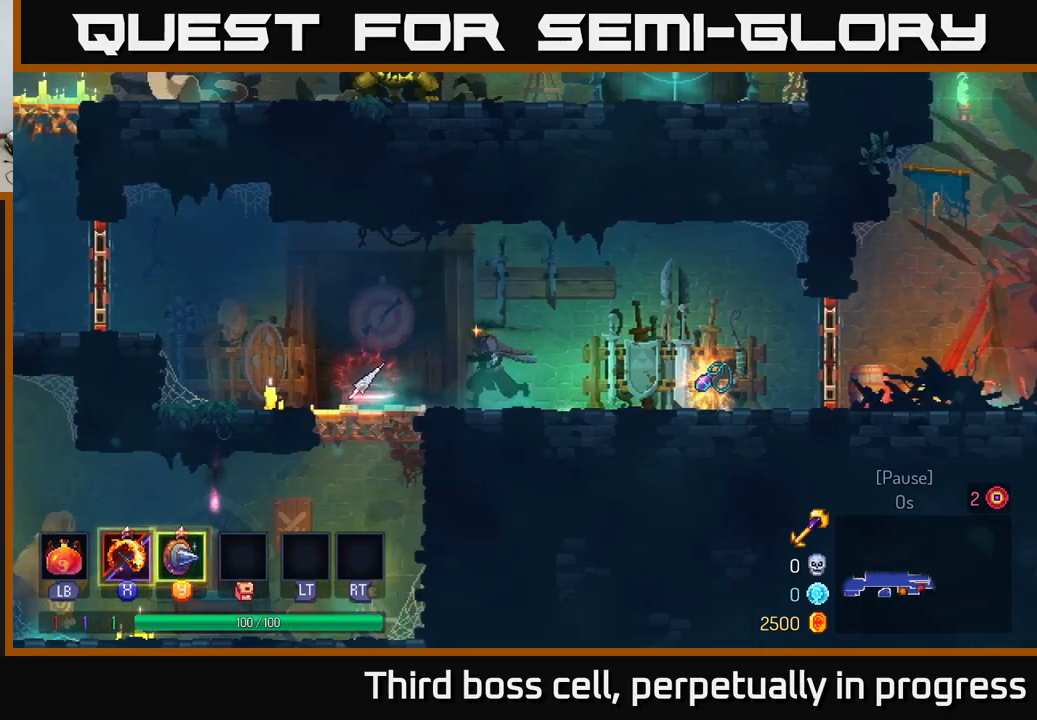
{"buttons": ["Y"], "left_stick": "center", "right_stick": "center", "events": [[283, "R1", "down"], [300, "left_stick", "center"], [350, "R1", "up"], [483, "Y", "down"]]}
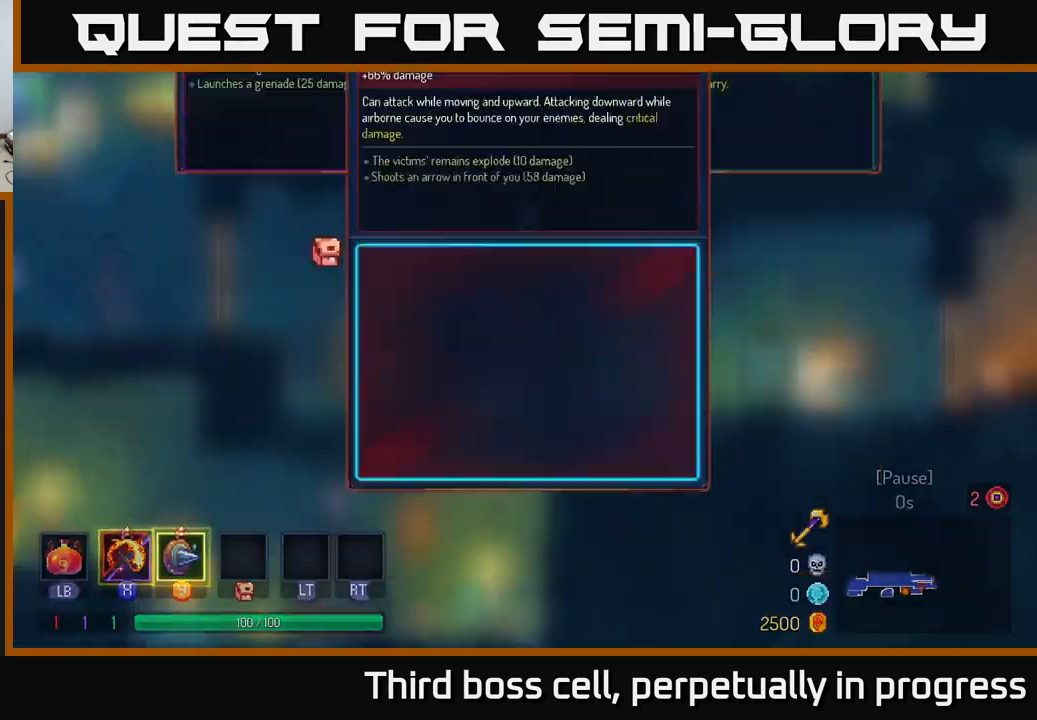
{"buttons": [], "left_stick": "right", "right_stick": "center", "events": [[17, "Y", "up"], [183, "A", "down"], [233, "A", "up"], [283, "left_stick", "right"]]}
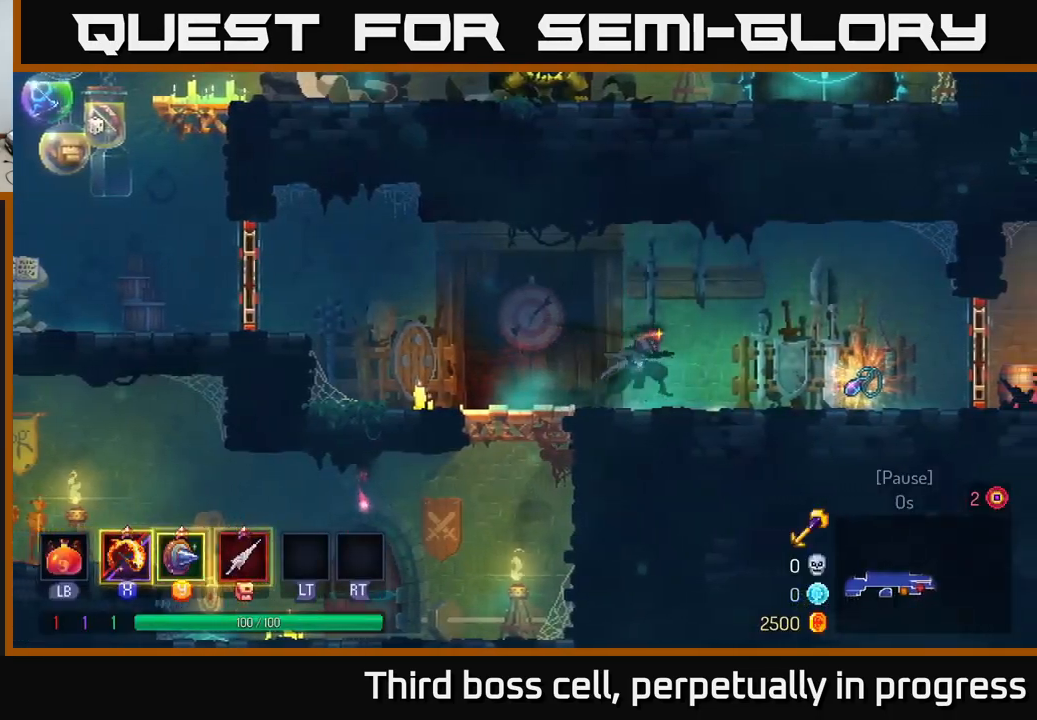
{"buttons": ["R1"], "left_stick": "right", "right_stick": "center", "events": [[467, "R1", "down"]]}